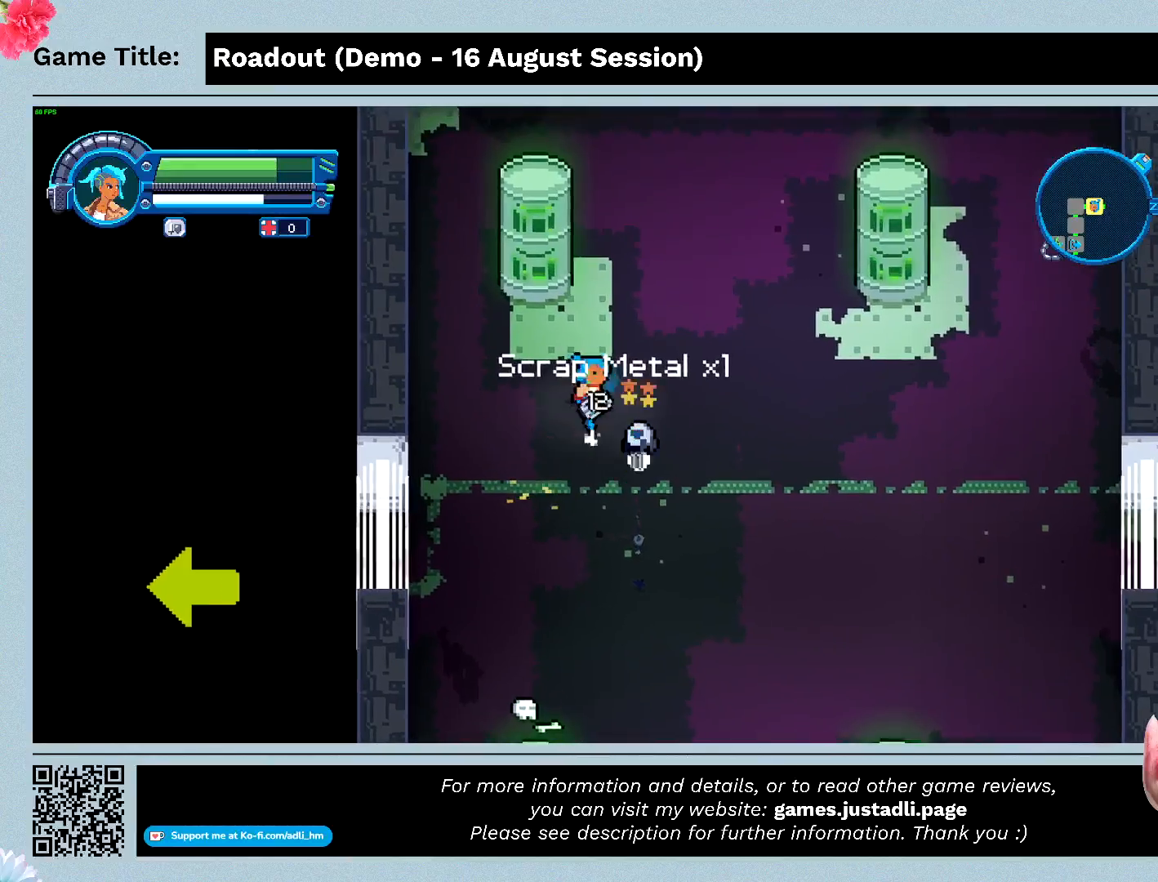
Gameplay with keyboard; each line is a JSON object with the keys held at the frame after it. "events" lists presses ("down") and releases ("up") of "0", "1", "2", "3", "4", "5", "6", "7", "8", "9", "a", "alt", "b", "c", "caps_lock", "ctrl", "d", "down", "e", "escape", "f", "f1", "f2", "f3", "f4", "f5", "f6", "f7", "f8", "g", "h", "i", "j", "k", "l", "left", "m", "n", "o", "p", "q", "r", "return", "right", "s", "shift", "space", "t", "tab", "tilde", "u", "up", "v", "w", "x", "y" and "z" between this image and that frame as [ms after this image, input, new state], when the widget could be followed in between. No other keys are recorded. Mouse input is not recorded.
{"keys": ["w"], "events": []}
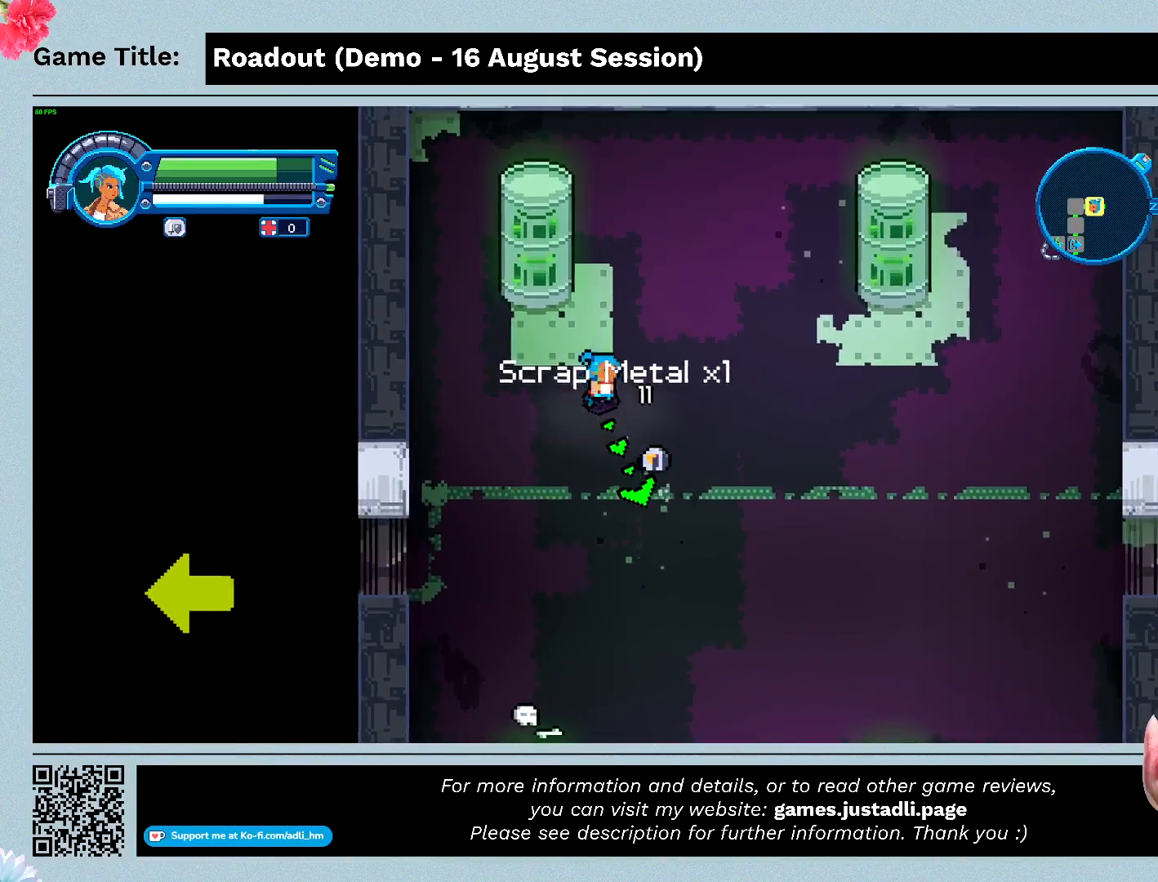
{"keys": ["w"], "events": []}
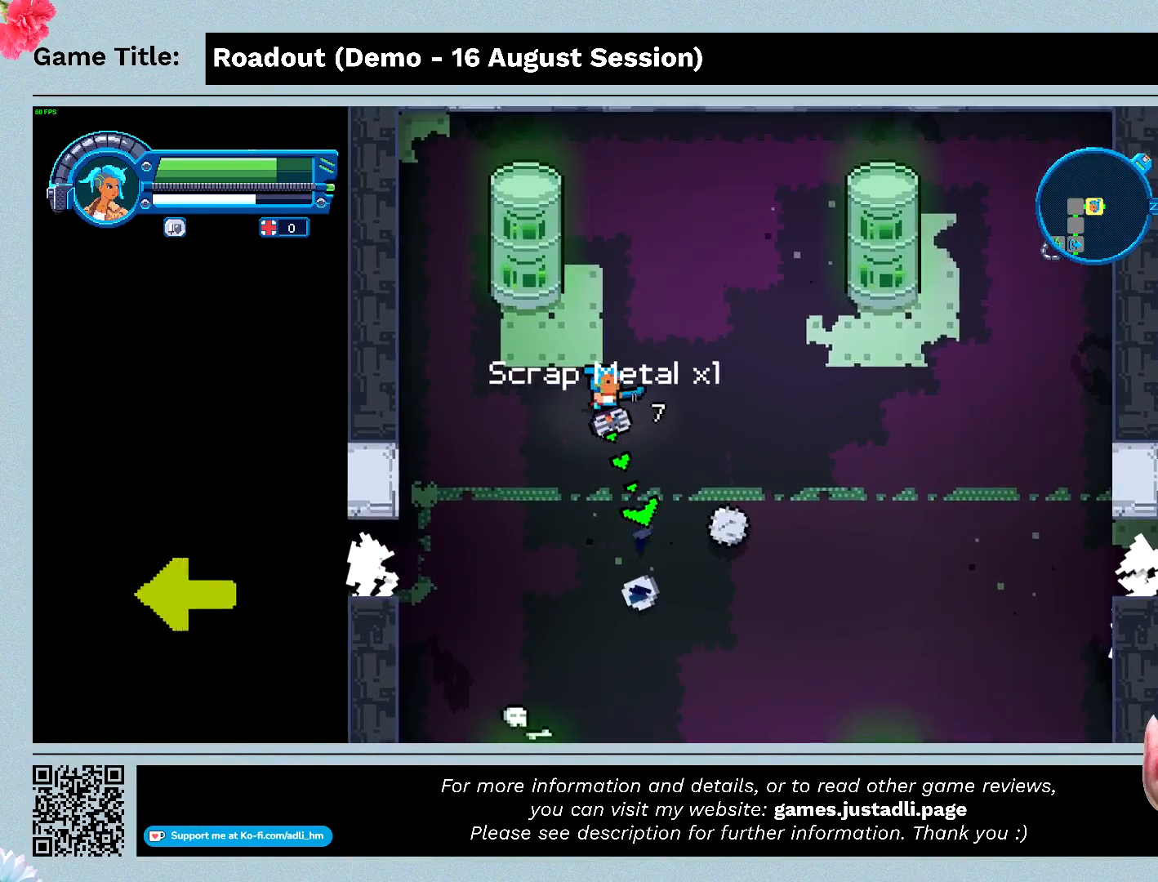
{"keys": ["d", "w"], "events": [[300, "d", "down"]]}
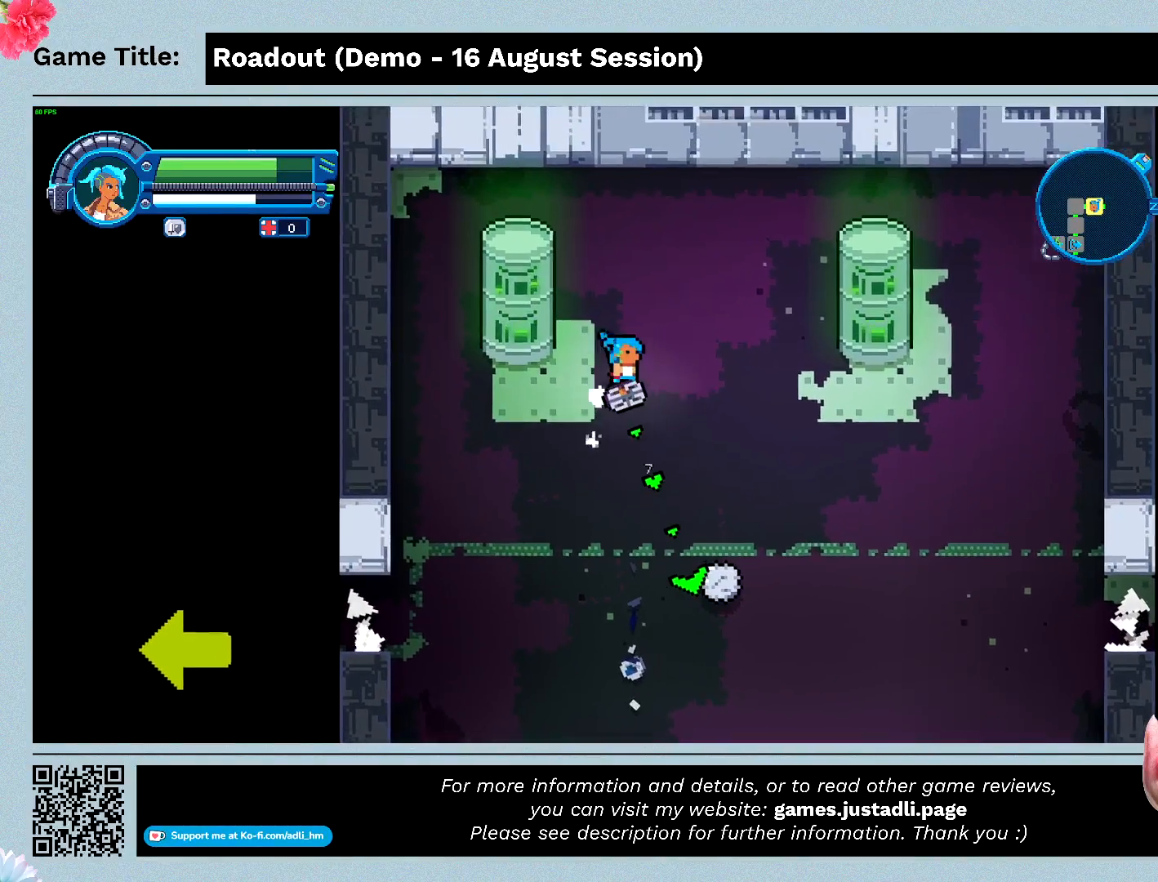
{"keys": ["d", "s"], "events": [[133, "w", "up"], [267, "s", "down"]]}
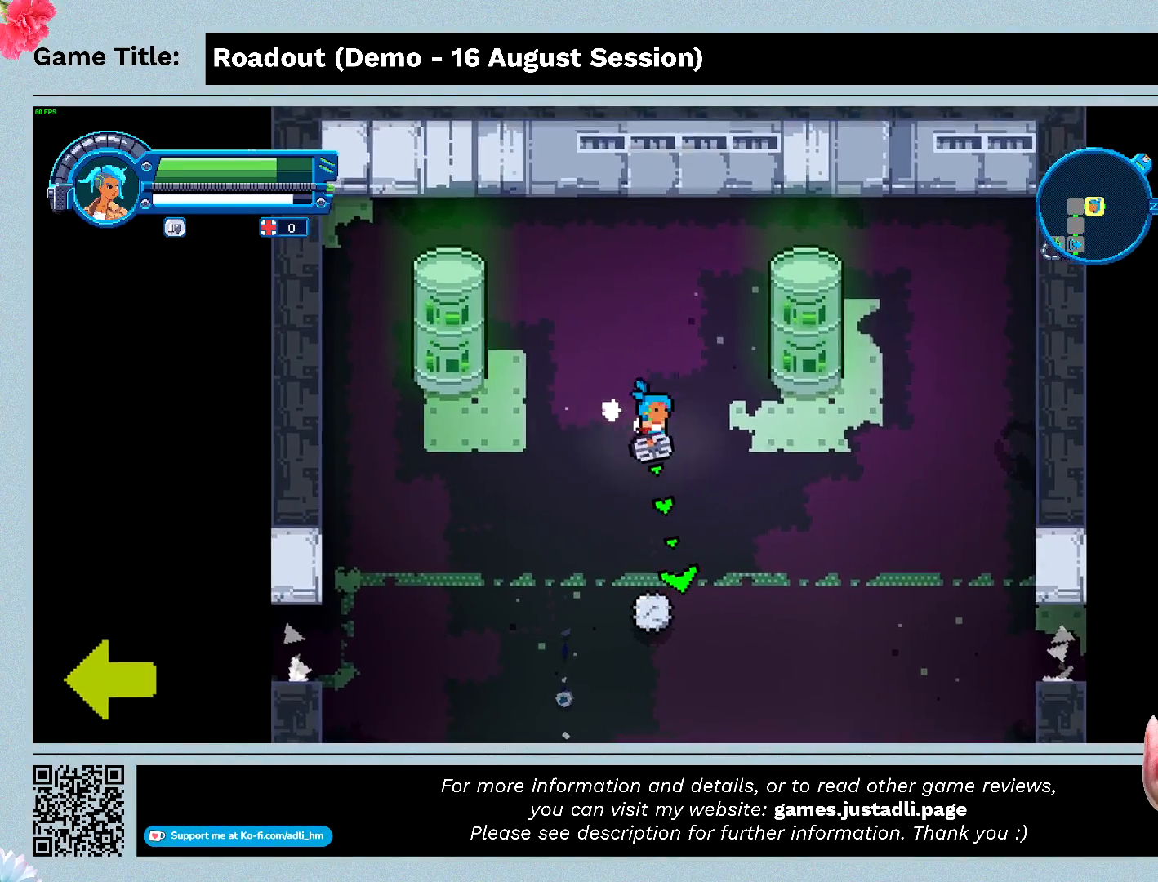
{"keys": ["s"], "events": [[133, "d", "up"]]}
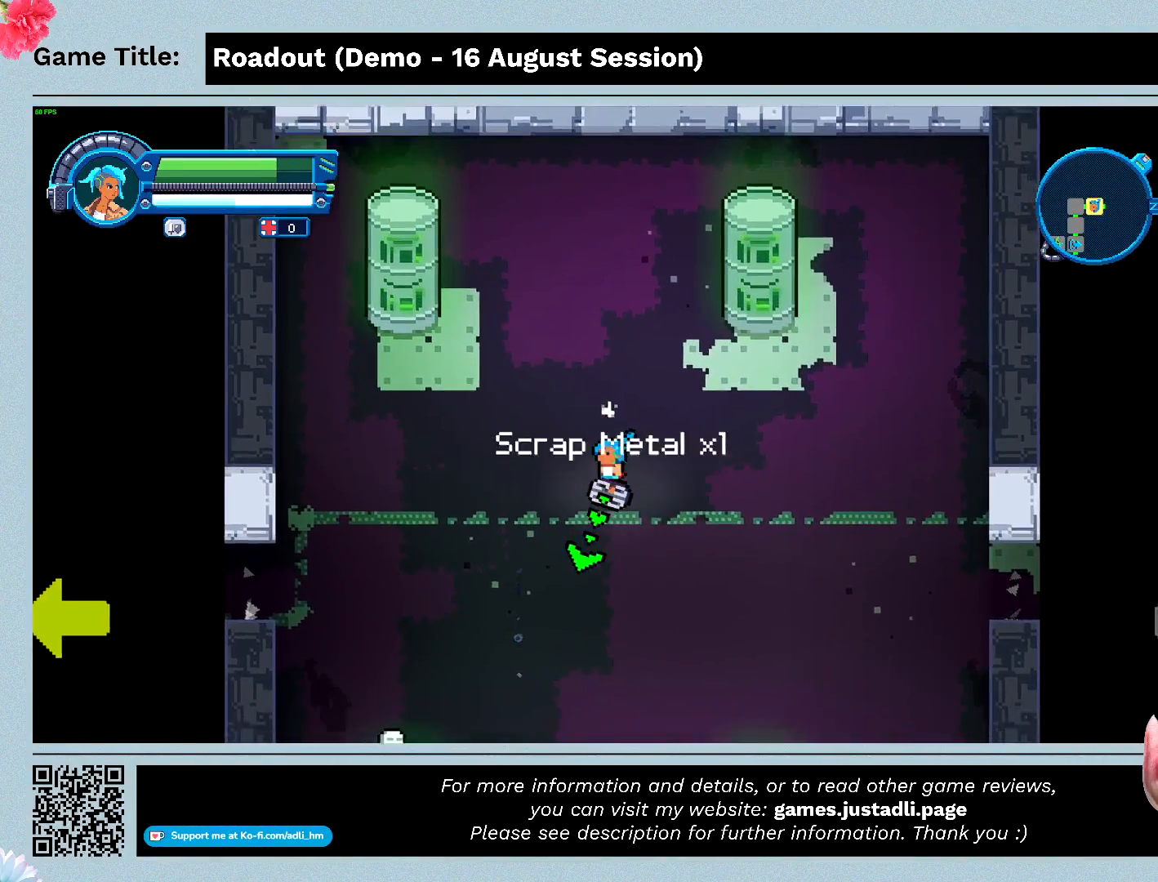
{"keys": ["s"], "events": []}
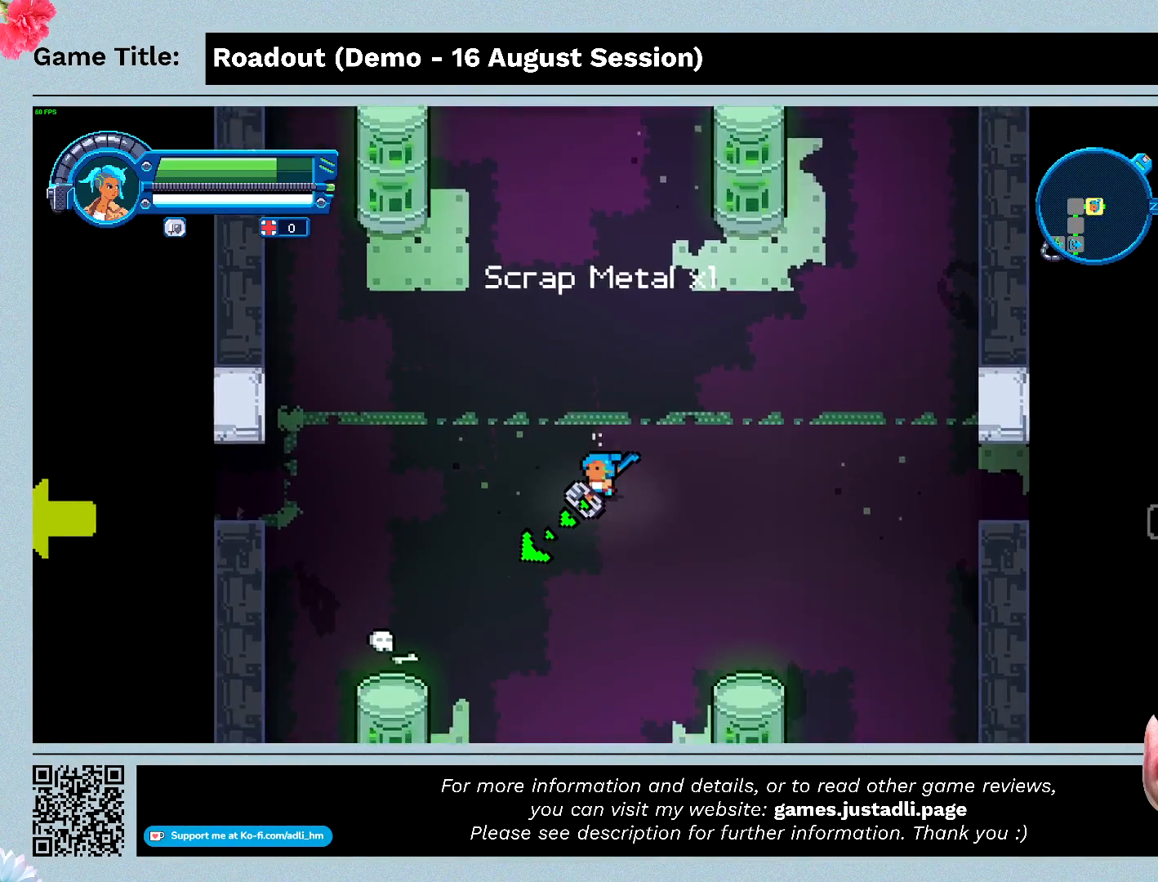
{"keys": ["a"], "events": [[33, "a", "down"], [467, "s", "up"]]}
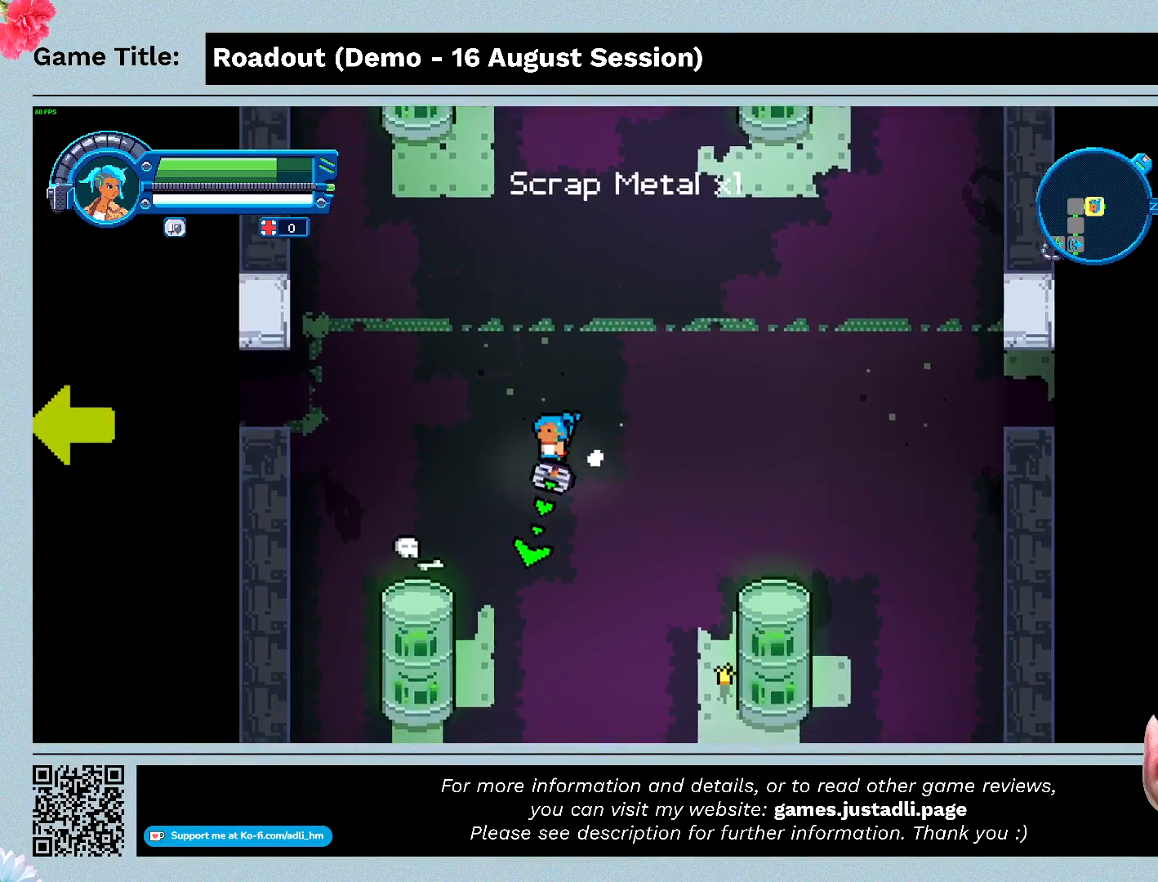
{"keys": ["a"], "events": []}
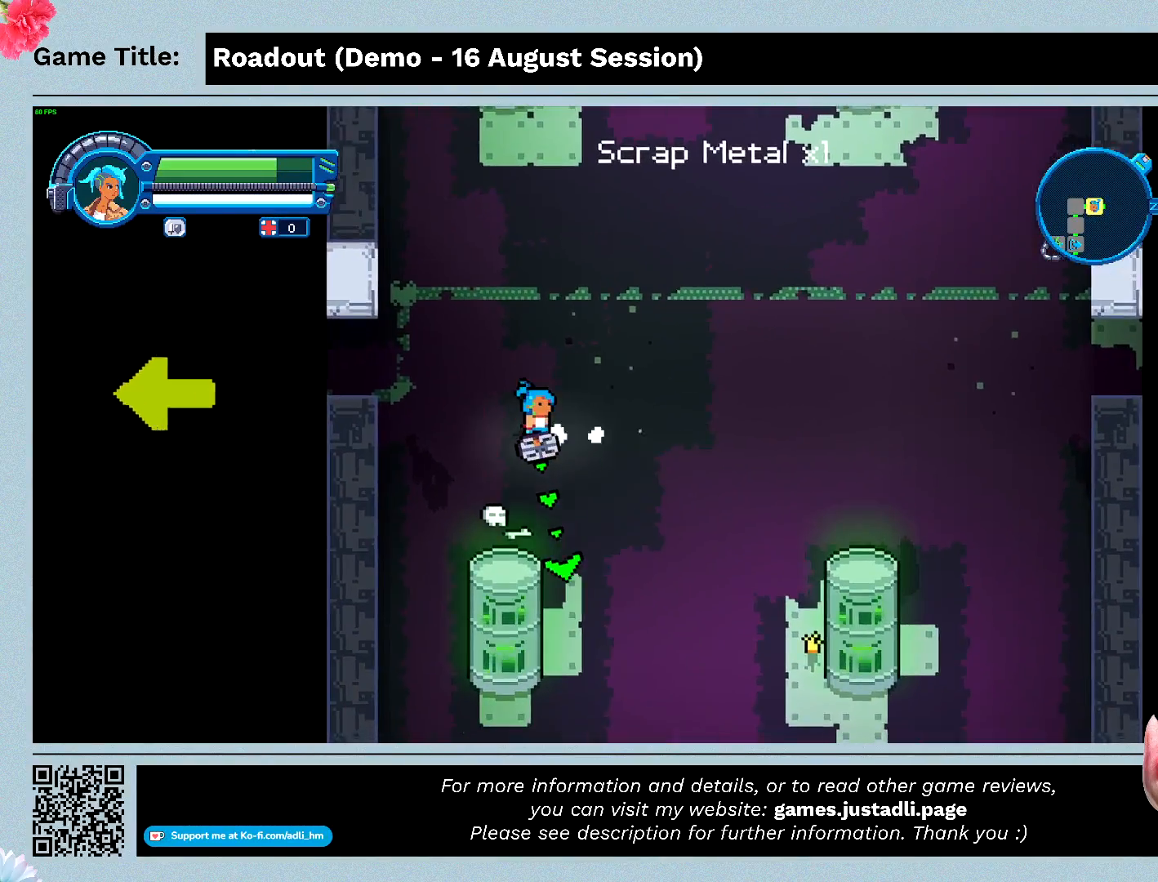
{"keys": ["q"], "events": [[100, "q", "down"], [200, "a", "up"]]}
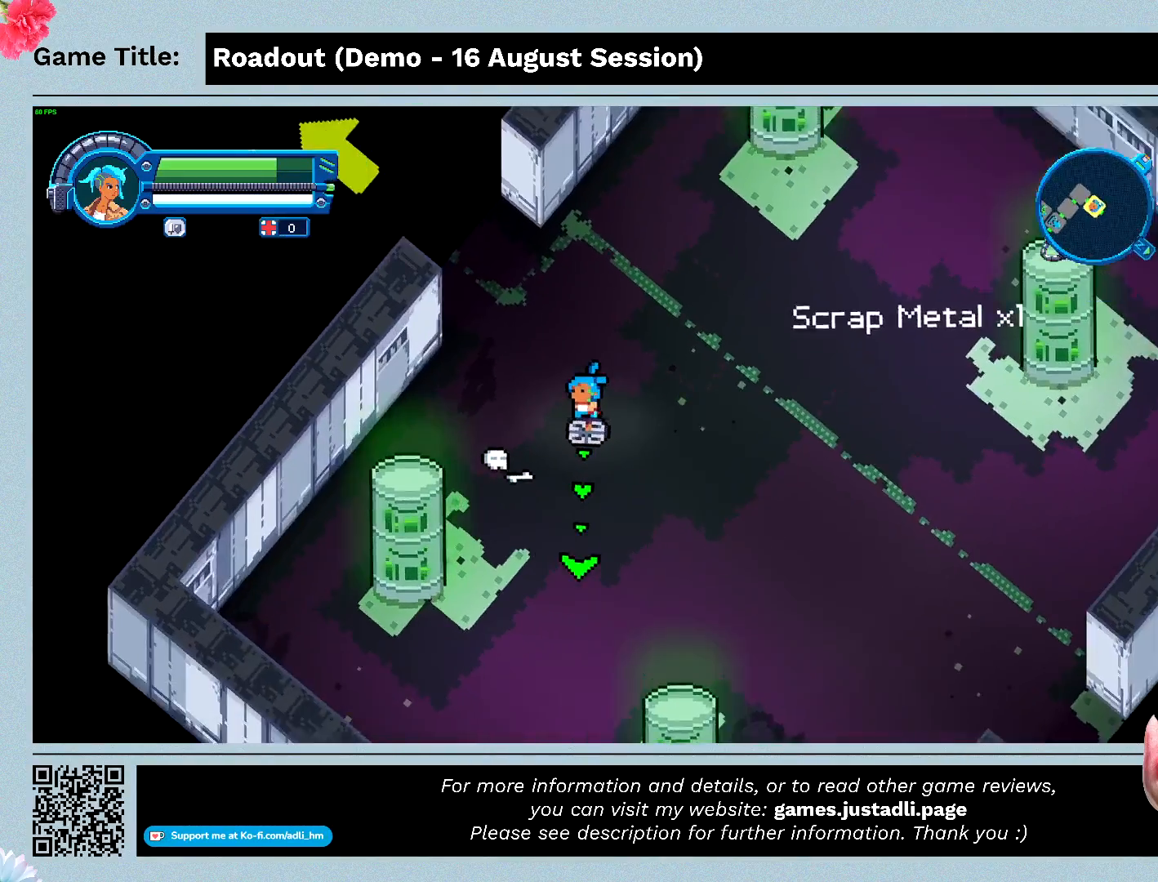
{"keys": ["q"], "events": []}
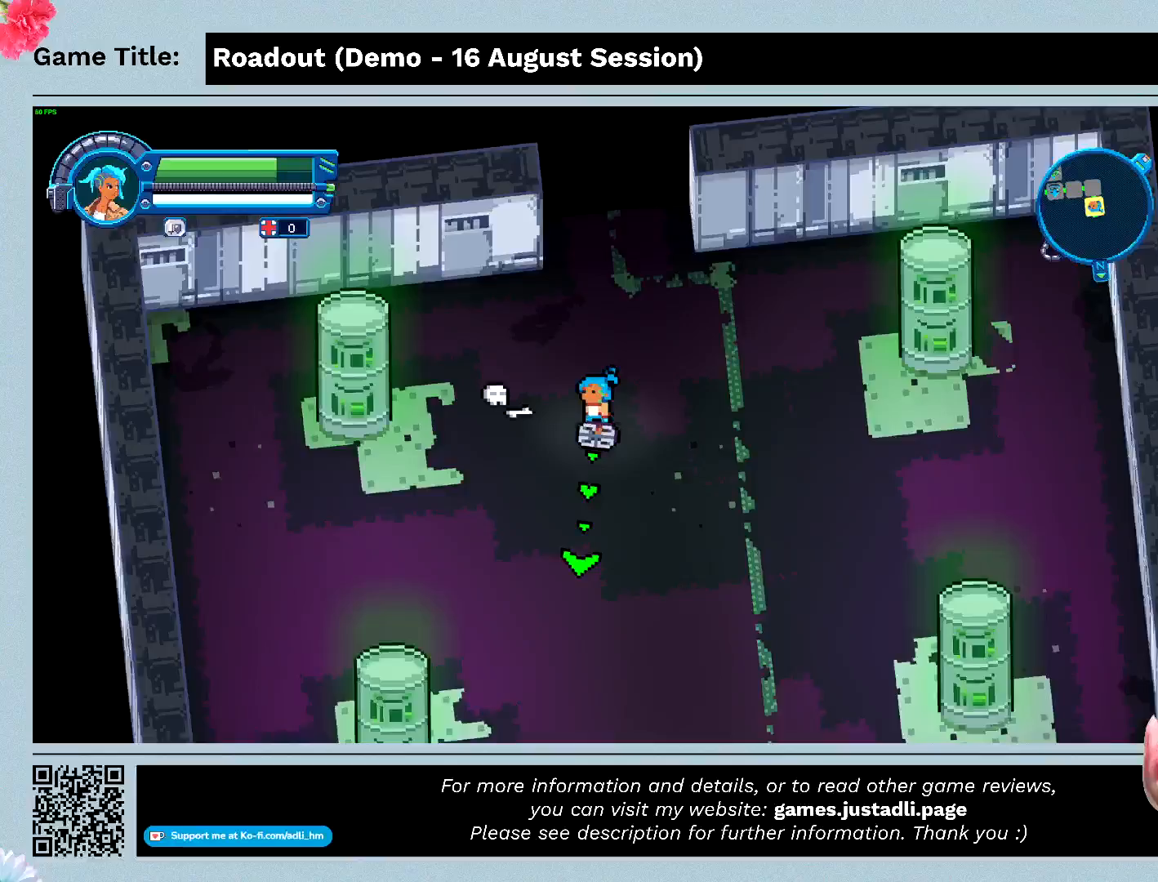
{"keys": [], "events": [[133, "q", "up"]]}
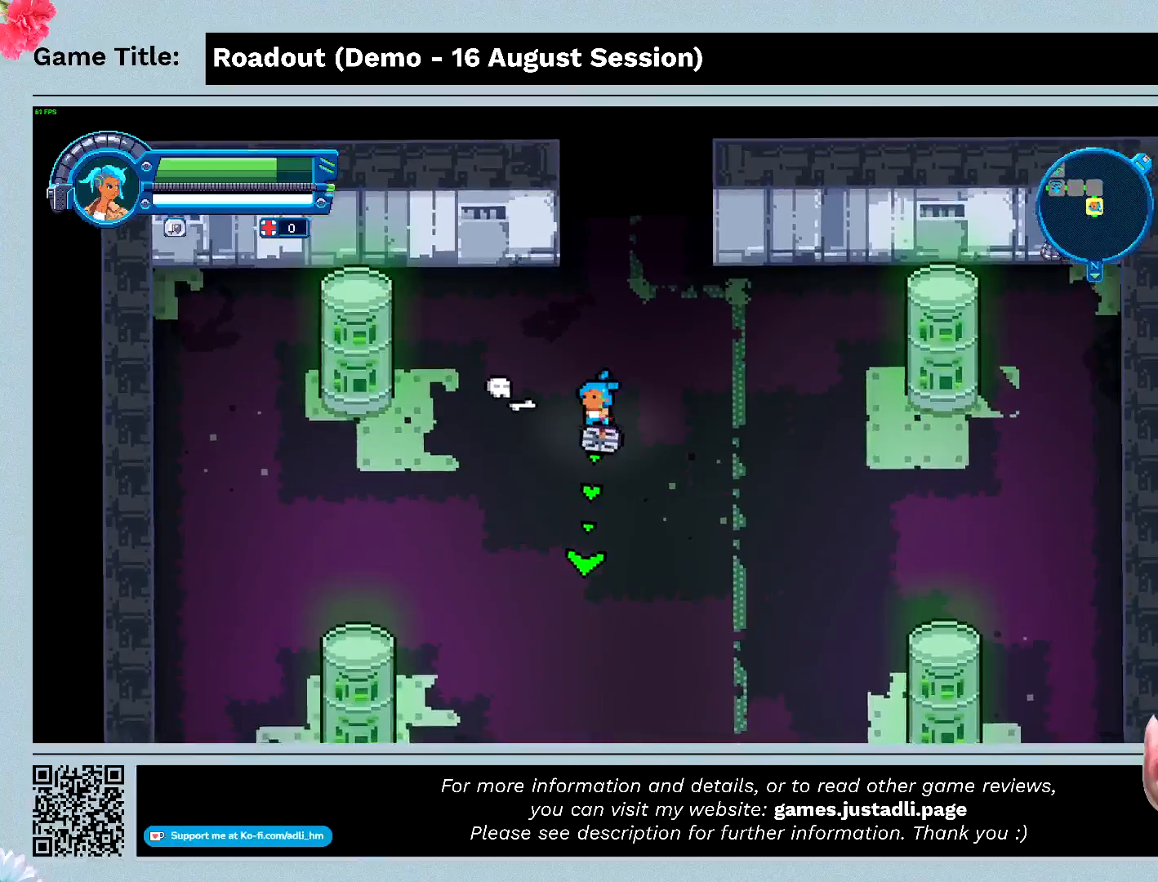
{"keys": ["s"], "events": [[333, "s", "down"]]}
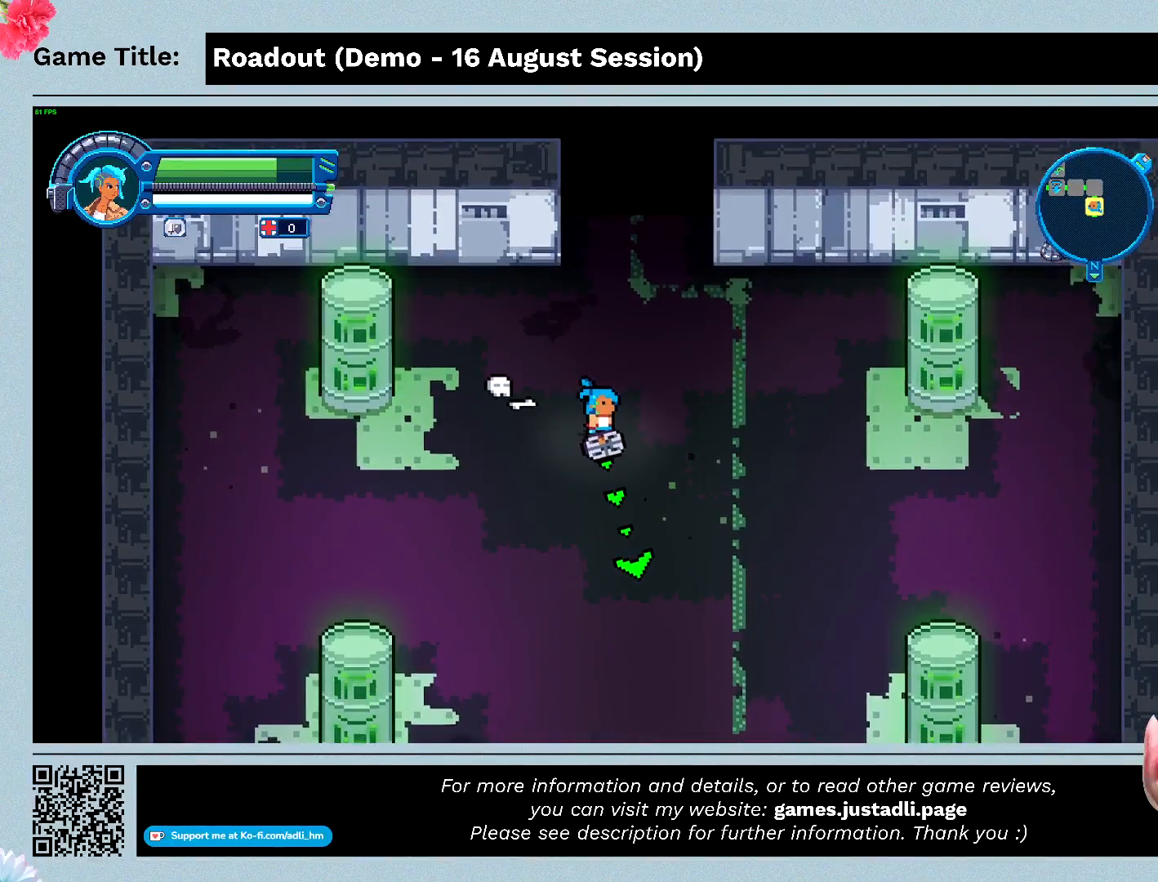
{"keys": ["d", "s"], "events": [[433, "d", "down"]]}
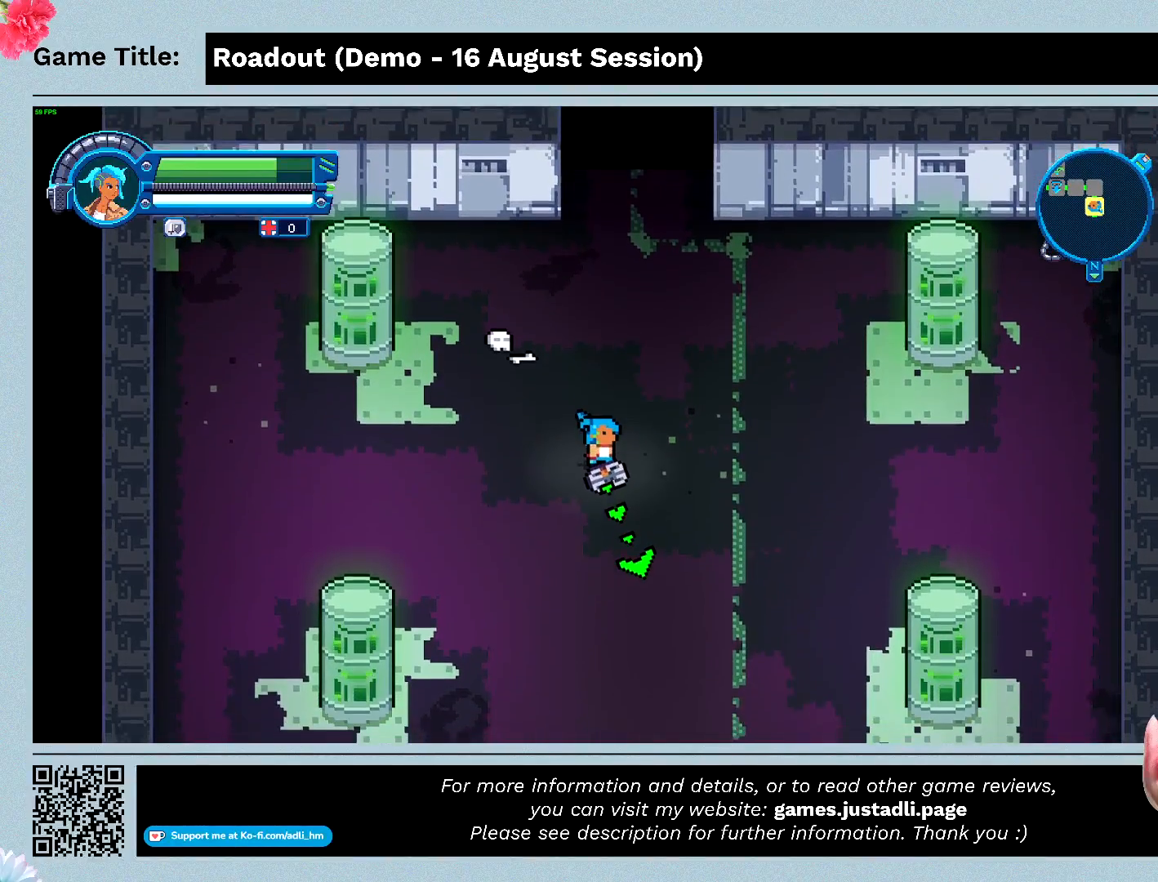
{"keys": ["d", "s"], "events": [[167, "s", "up"], [400, "s", "down"]]}
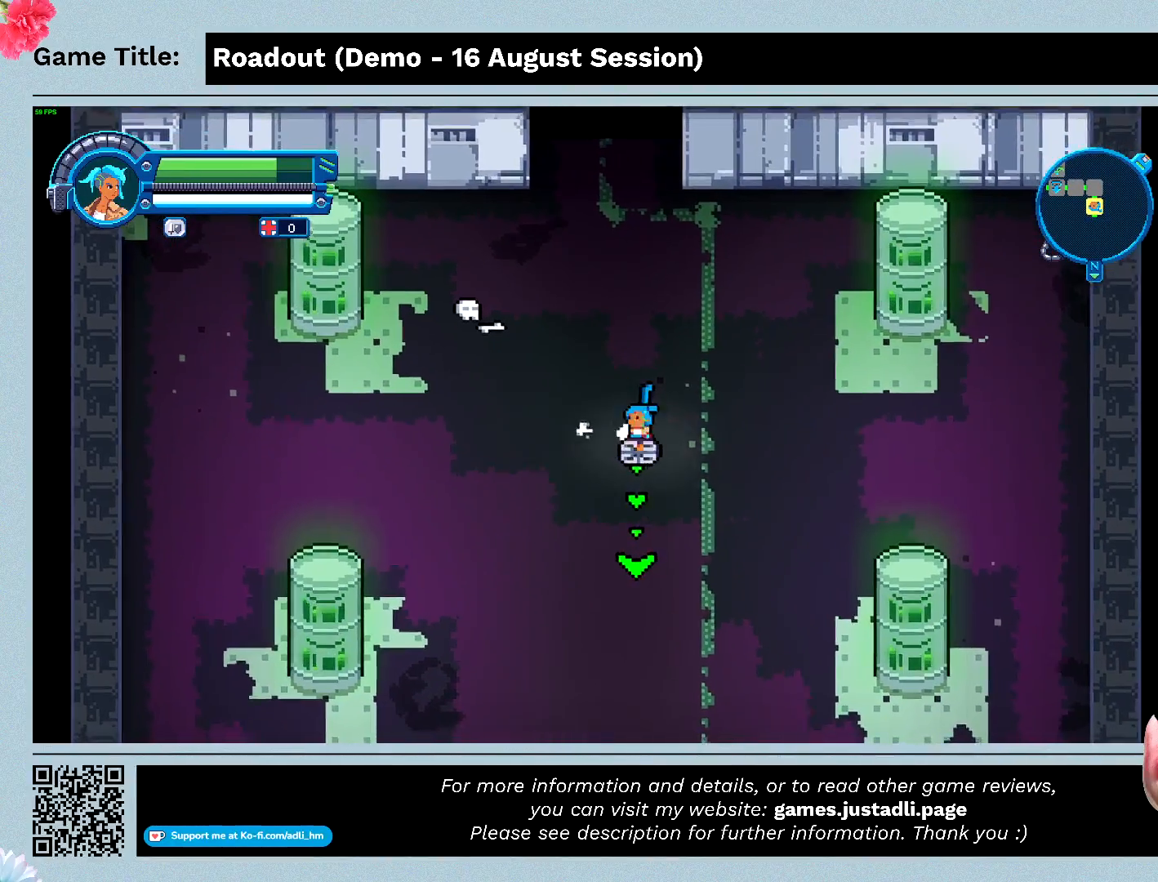
{"keys": ["s"], "events": [[267, "d", "up"]]}
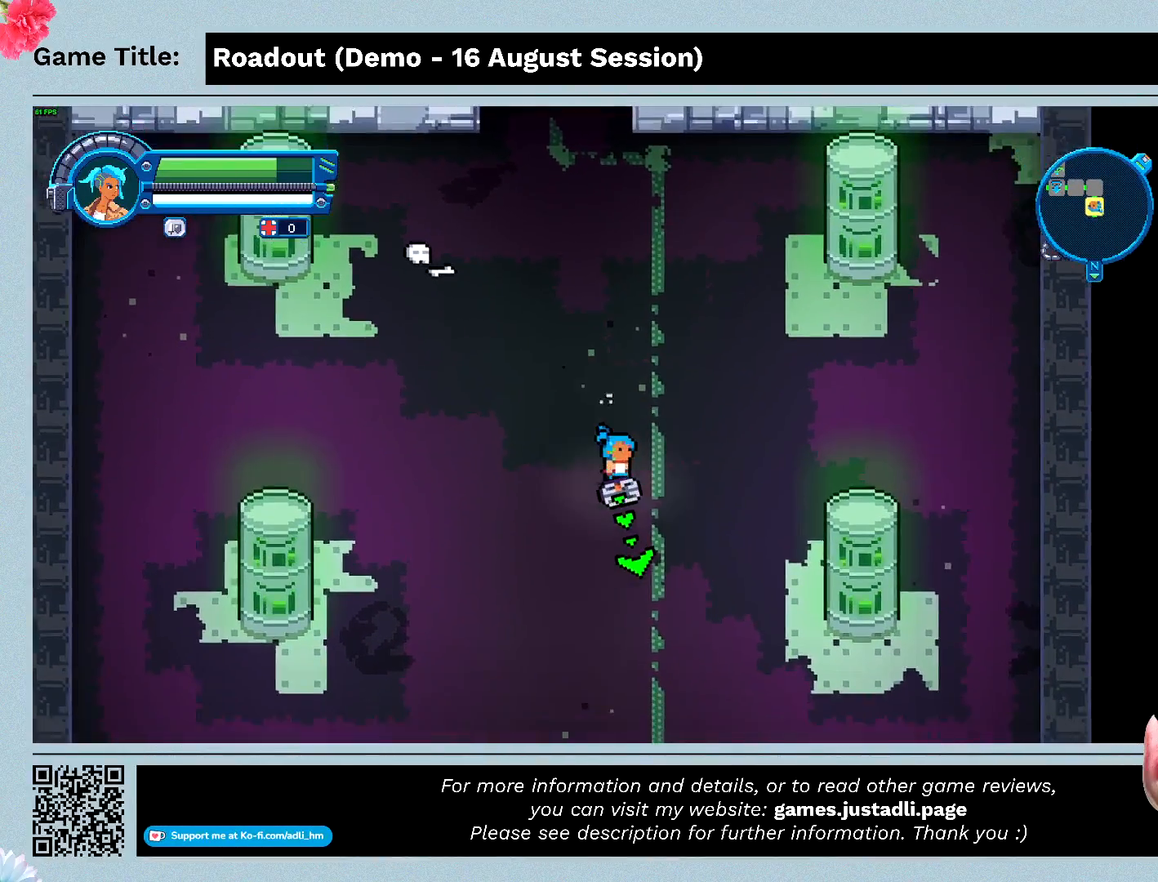
{"keys": ["s"], "events": []}
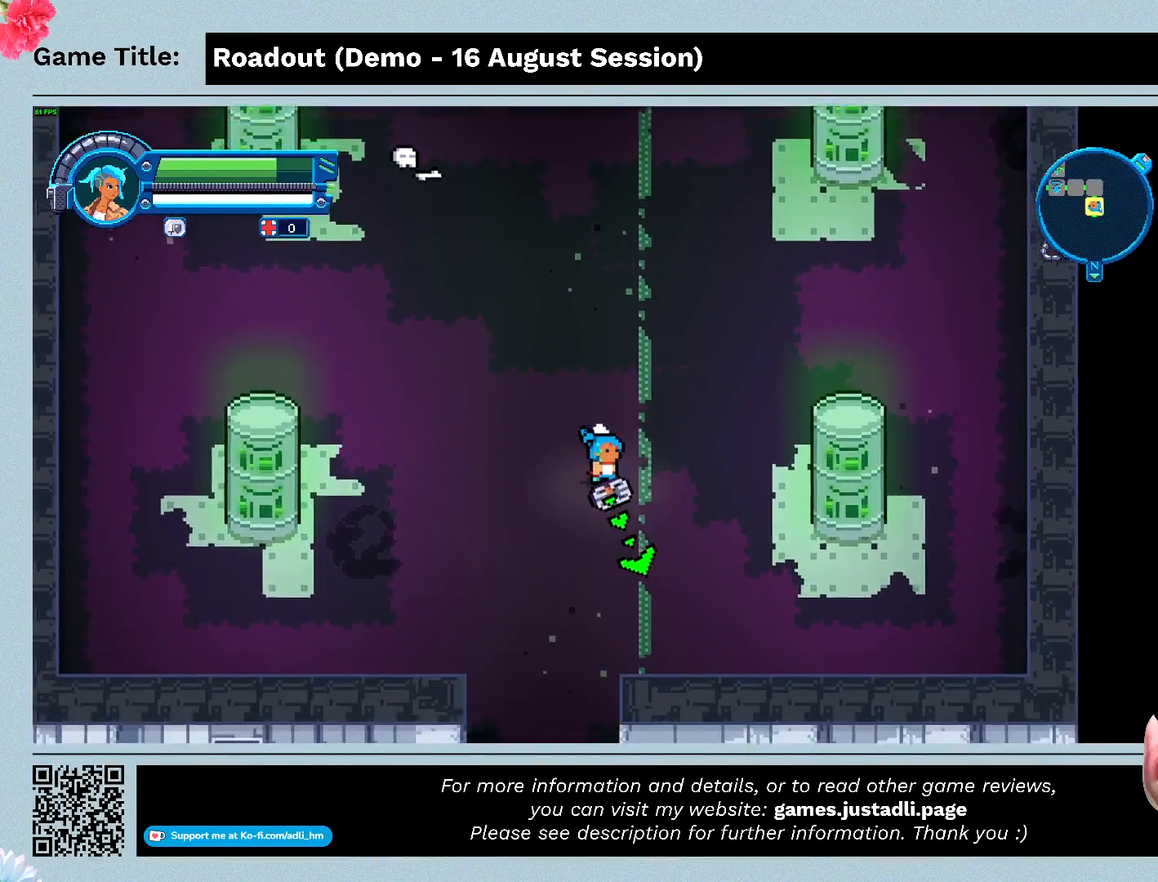
{"keys": ["q"], "events": [[133, "q", "down"], [233, "s", "up"]]}
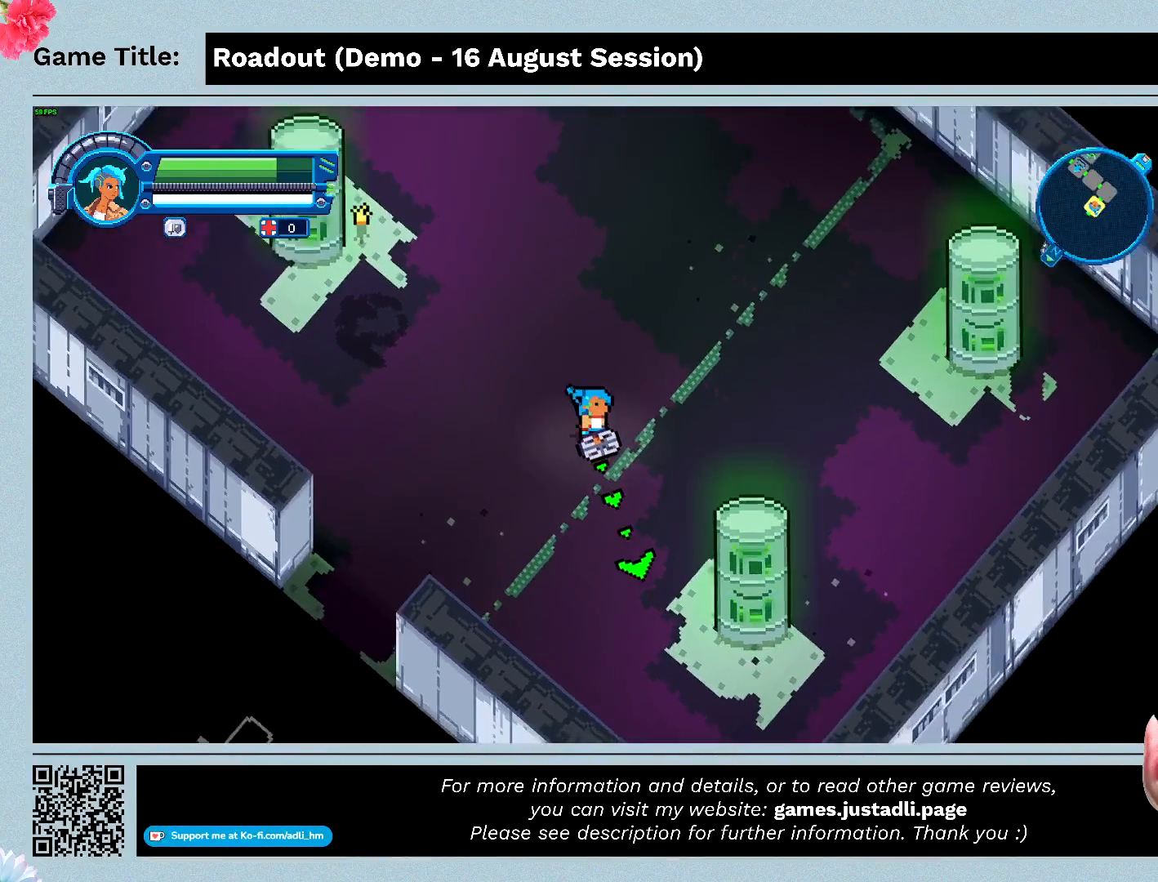
{"keys": ["q"], "events": []}
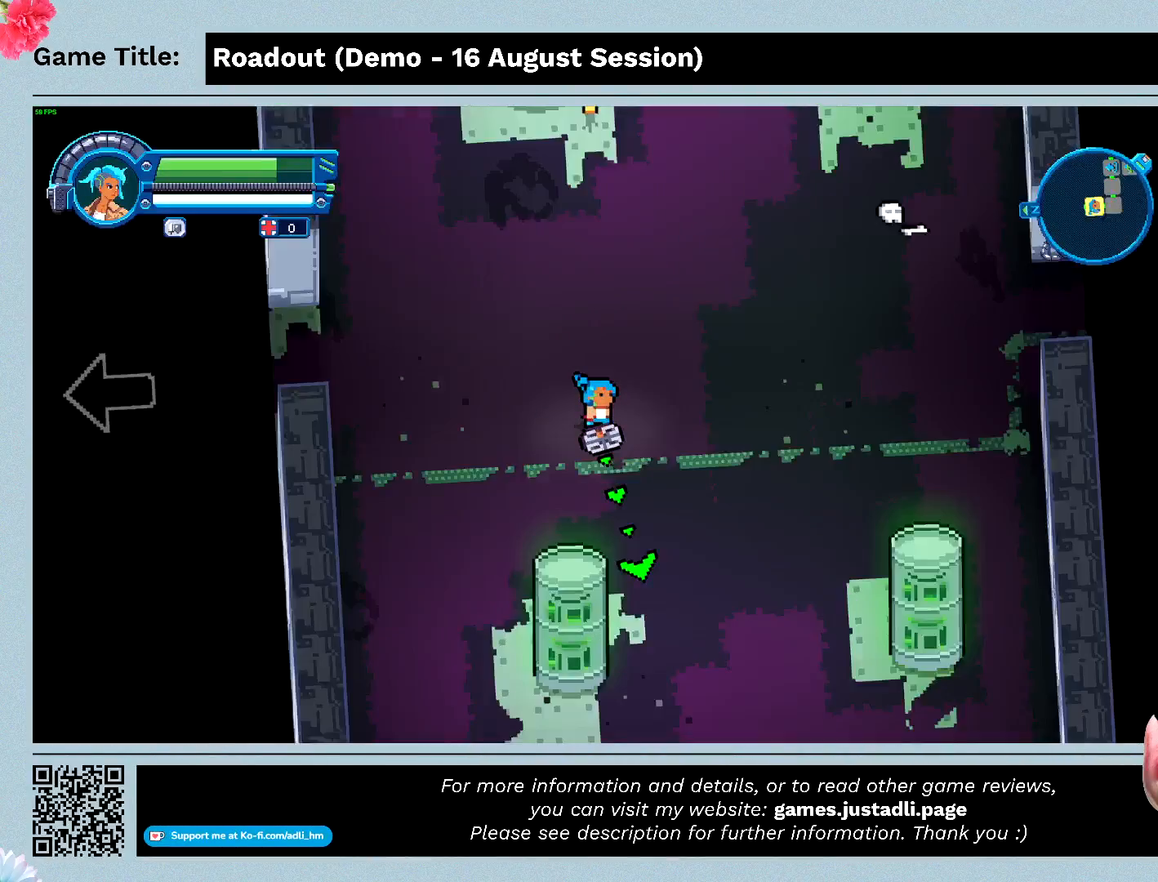
{"keys": ["q"], "events": []}
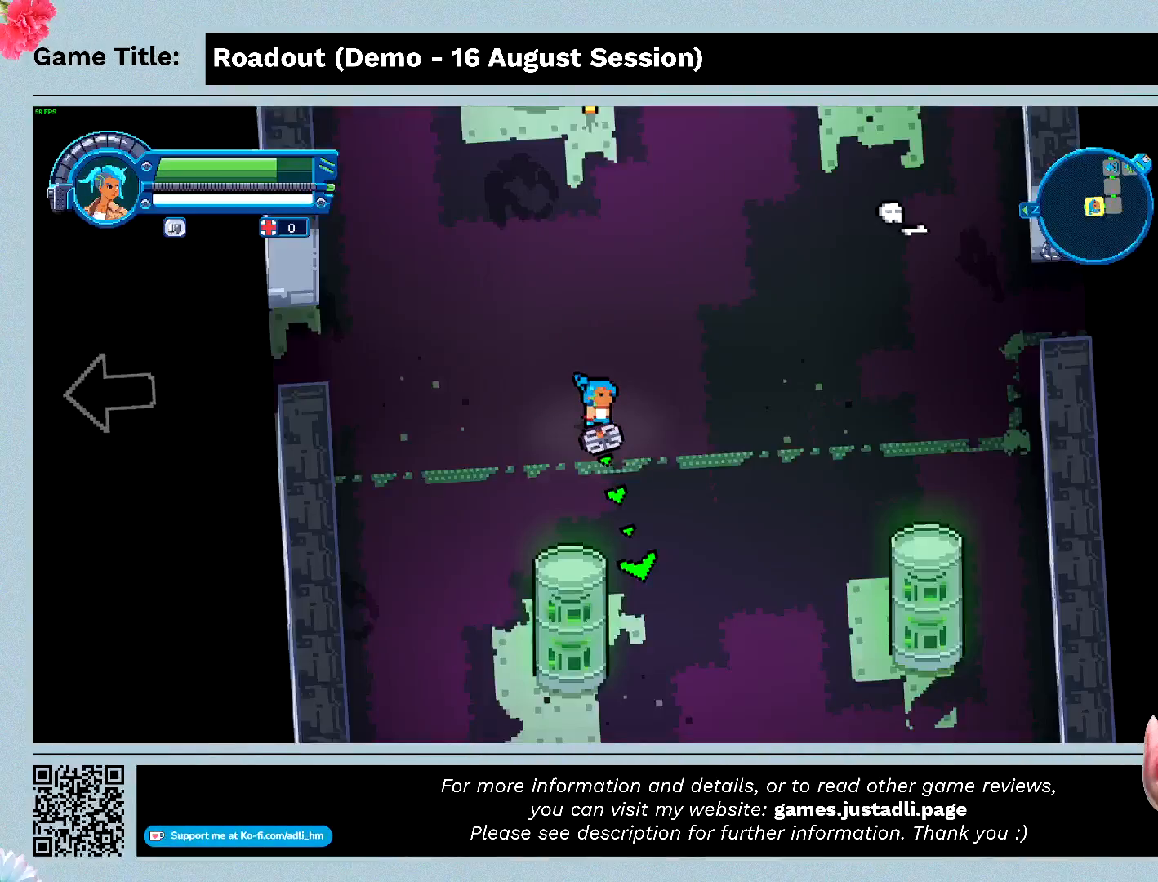
{"keys": ["q"], "events": []}
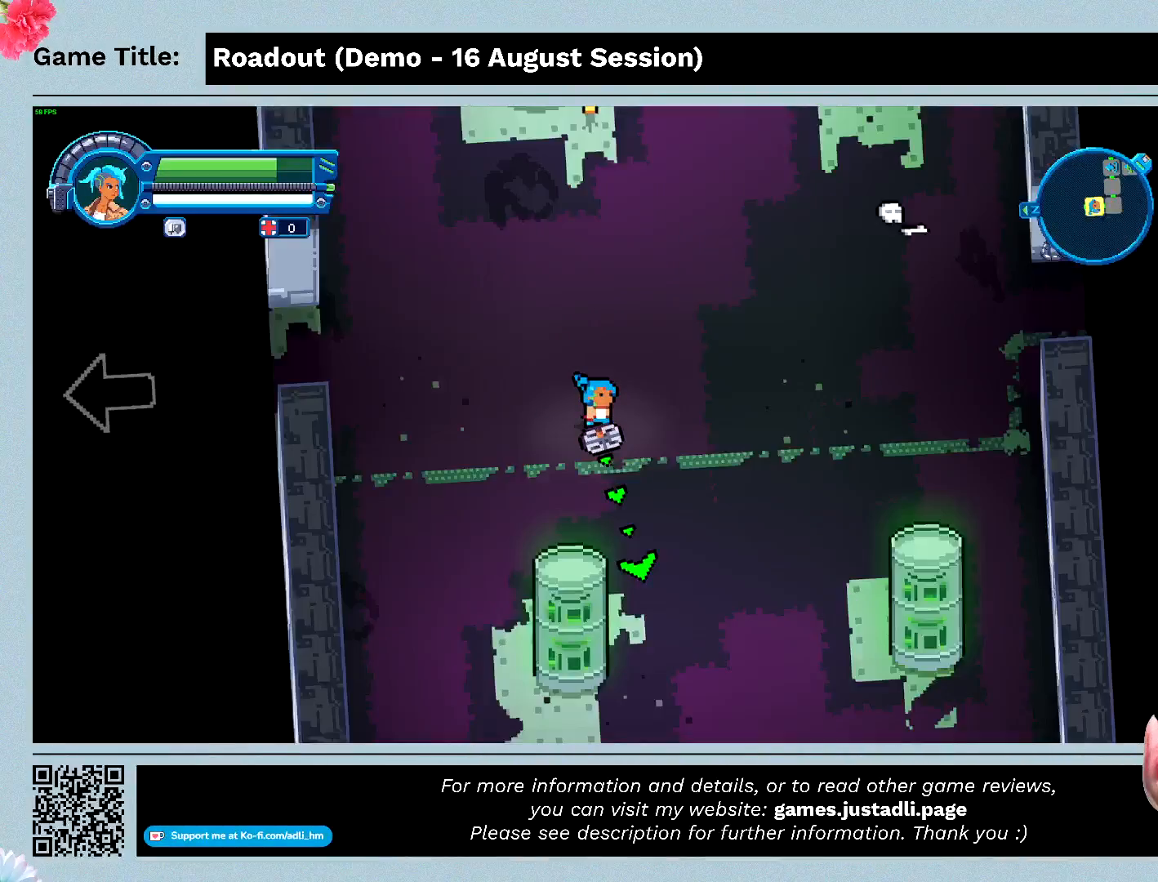
{"keys": ["q"], "events": []}
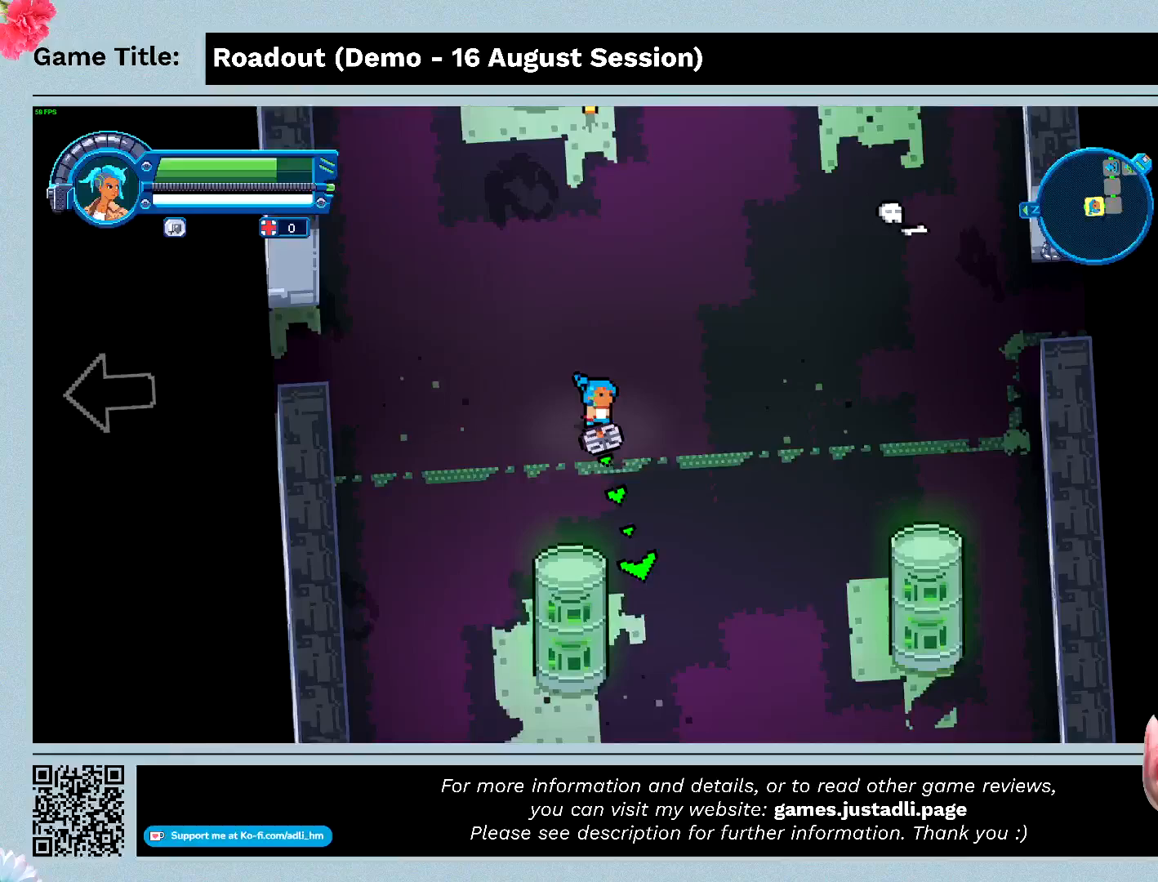
{"keys": ["w"], "events": [[500, "q", "up"], [500, "w", "down"]]}
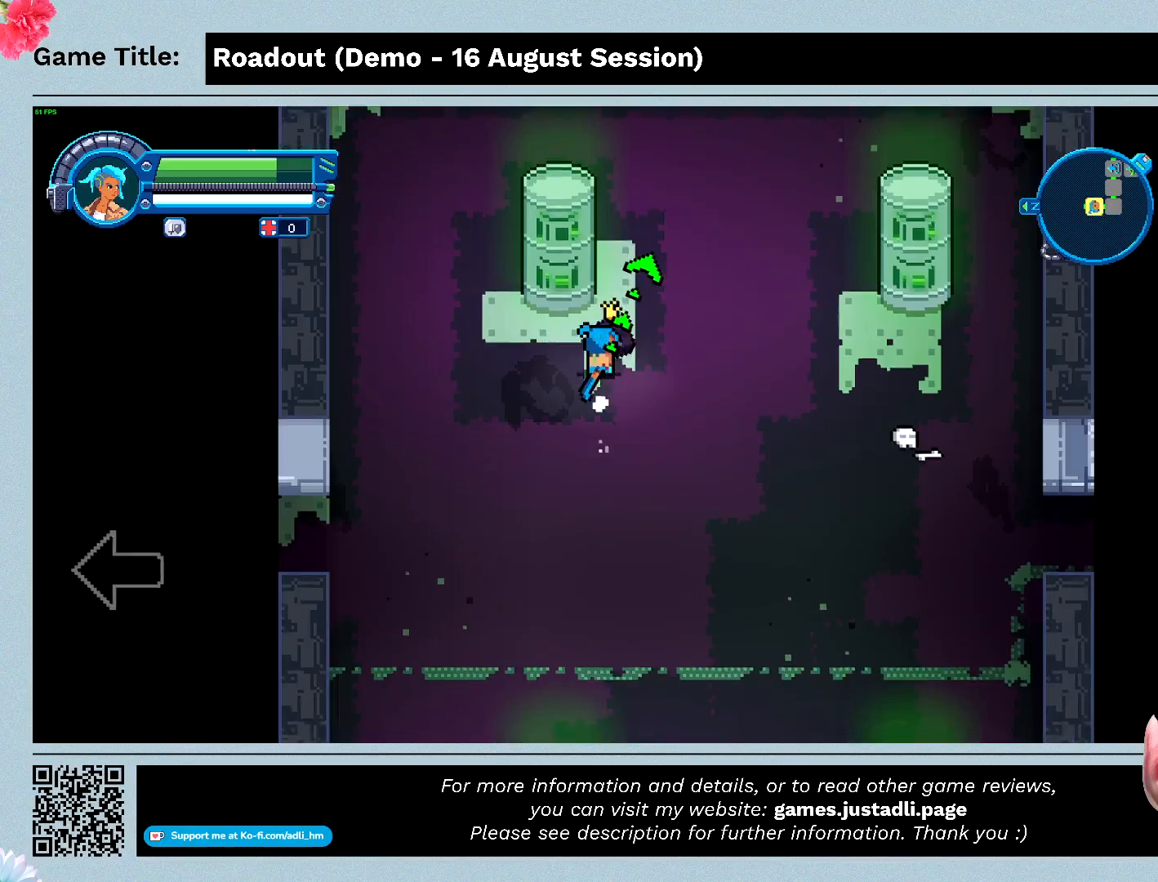
{"keys": [], "events": [[167, "w", "up"]]}
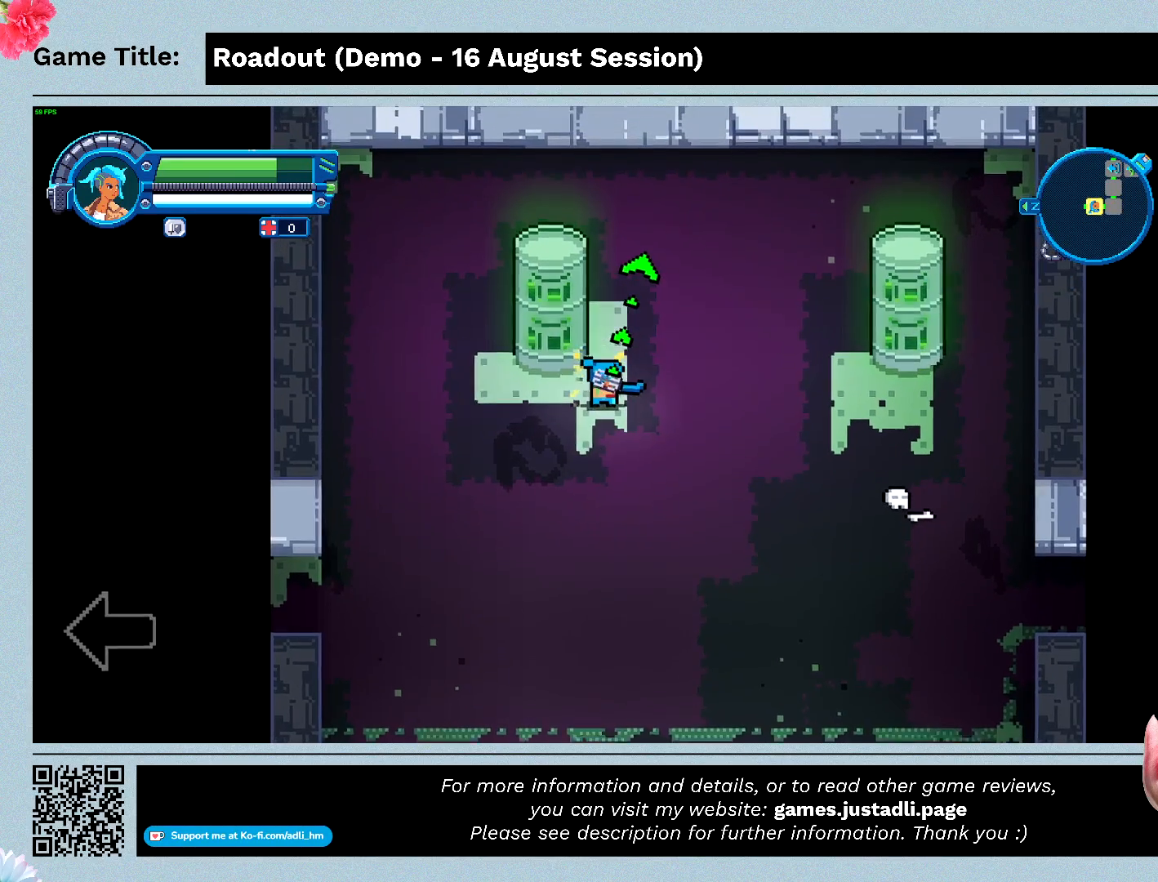
{"keys": ["s"], "events": [[33, "s", "down"]]}
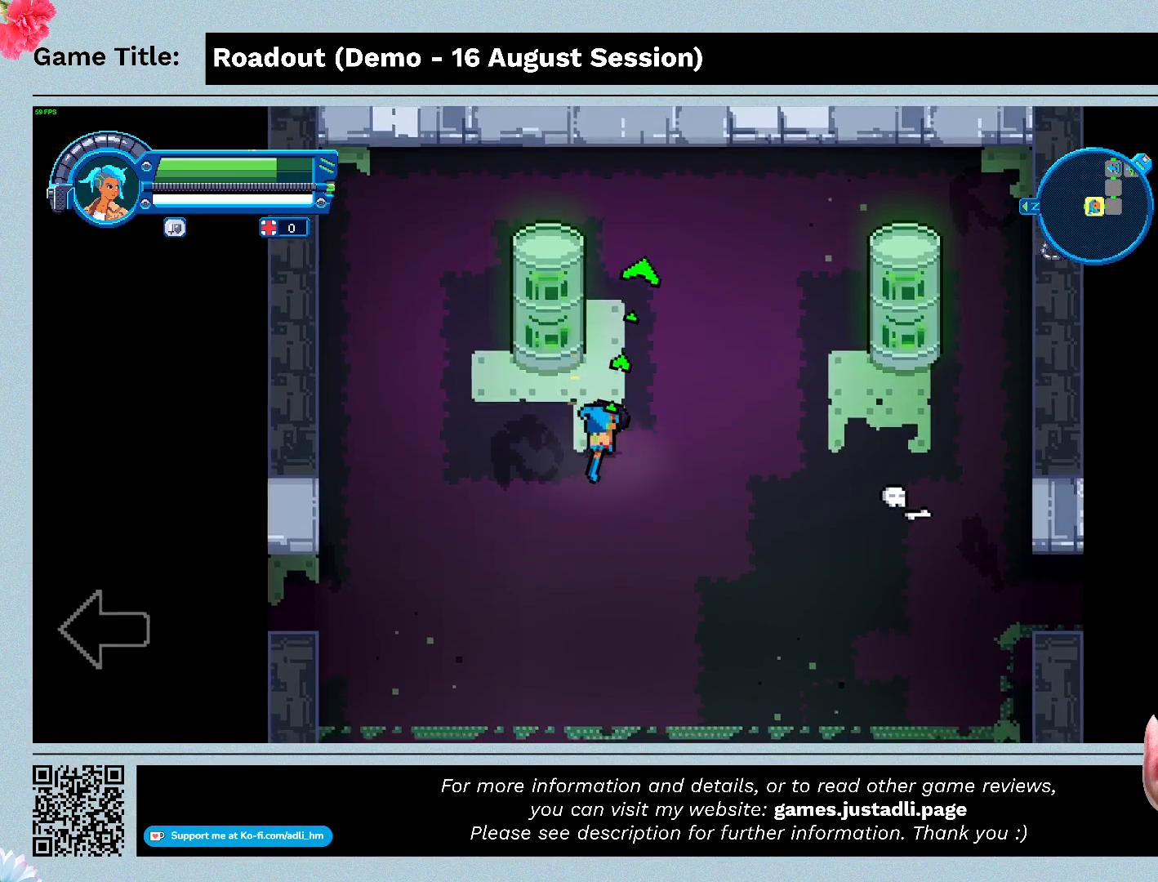
{"keys": ["a", "s"], "events": [[200, "a", "down"]]}
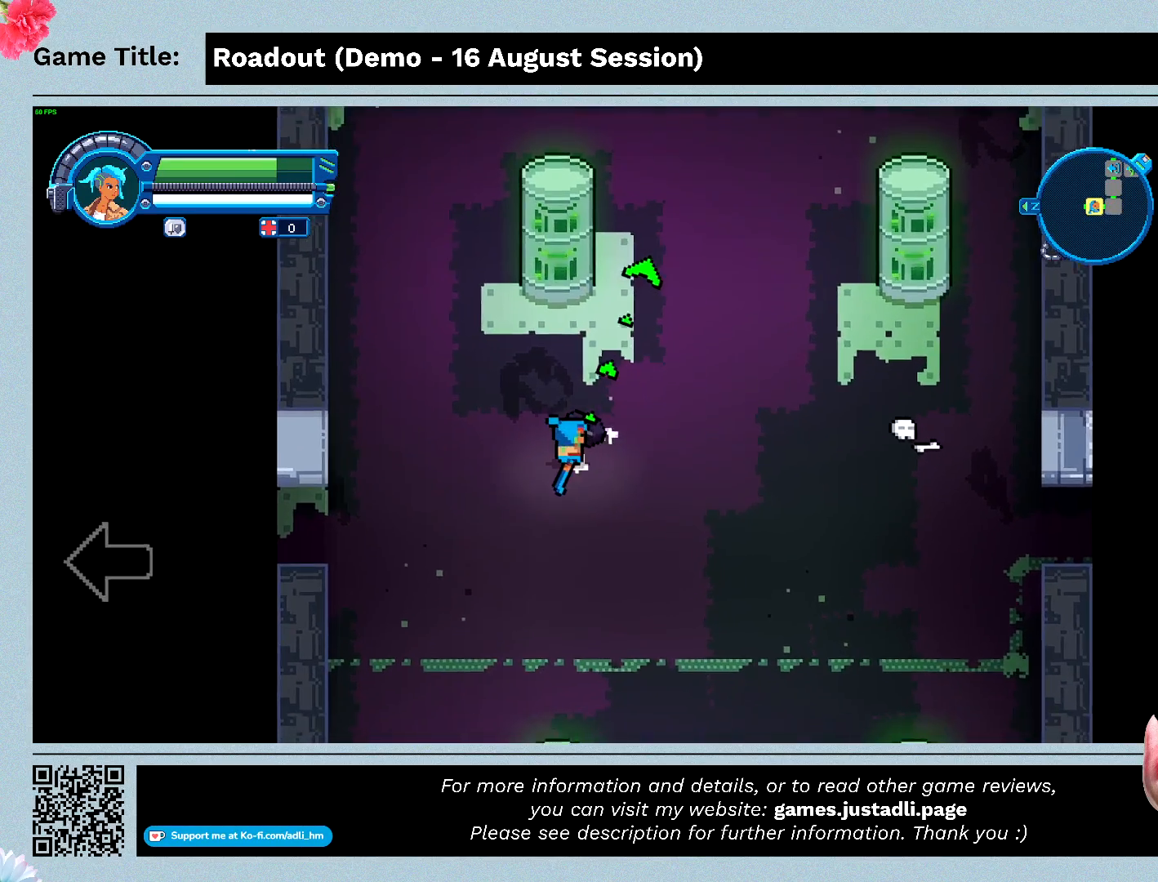
{"keys": ["a"], "events": [[33, "s", "up"]]}
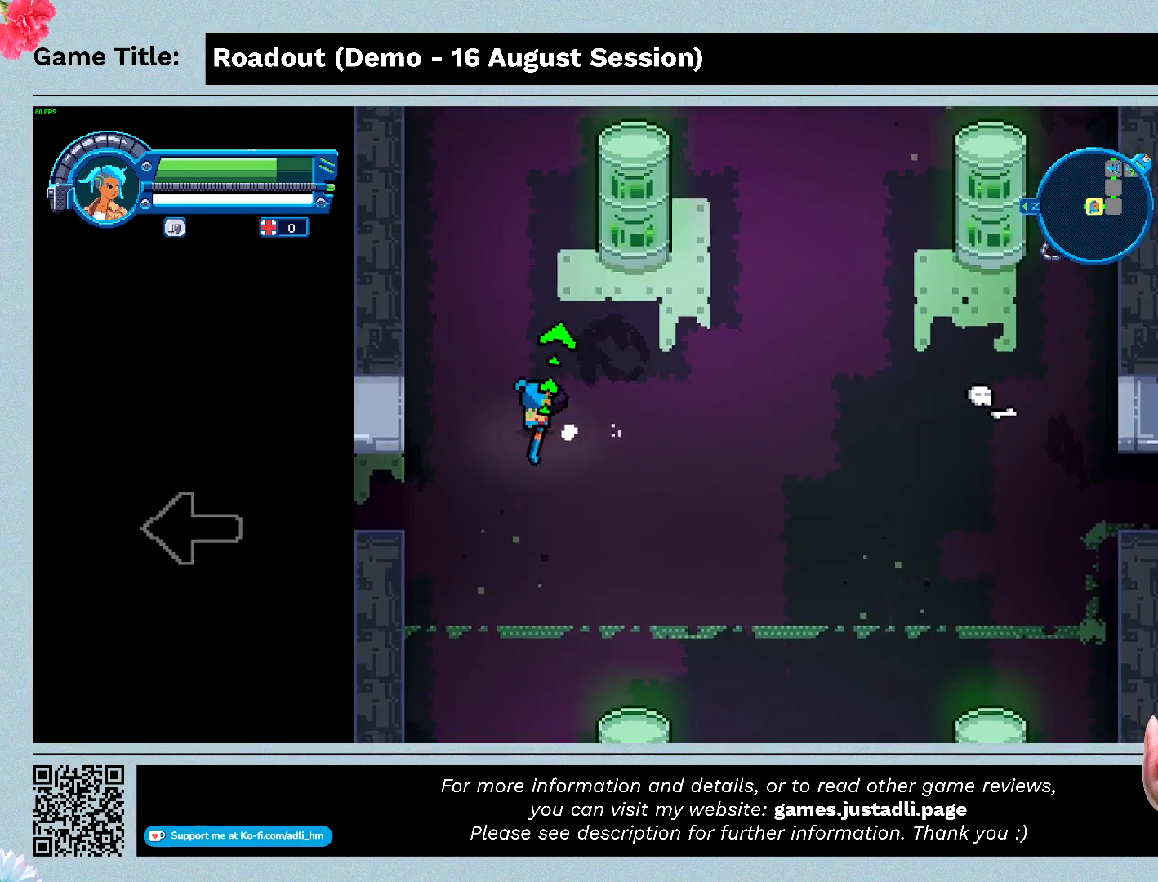
{"keys": ["a", "s"], "events": [[333, "s", "down"]]}
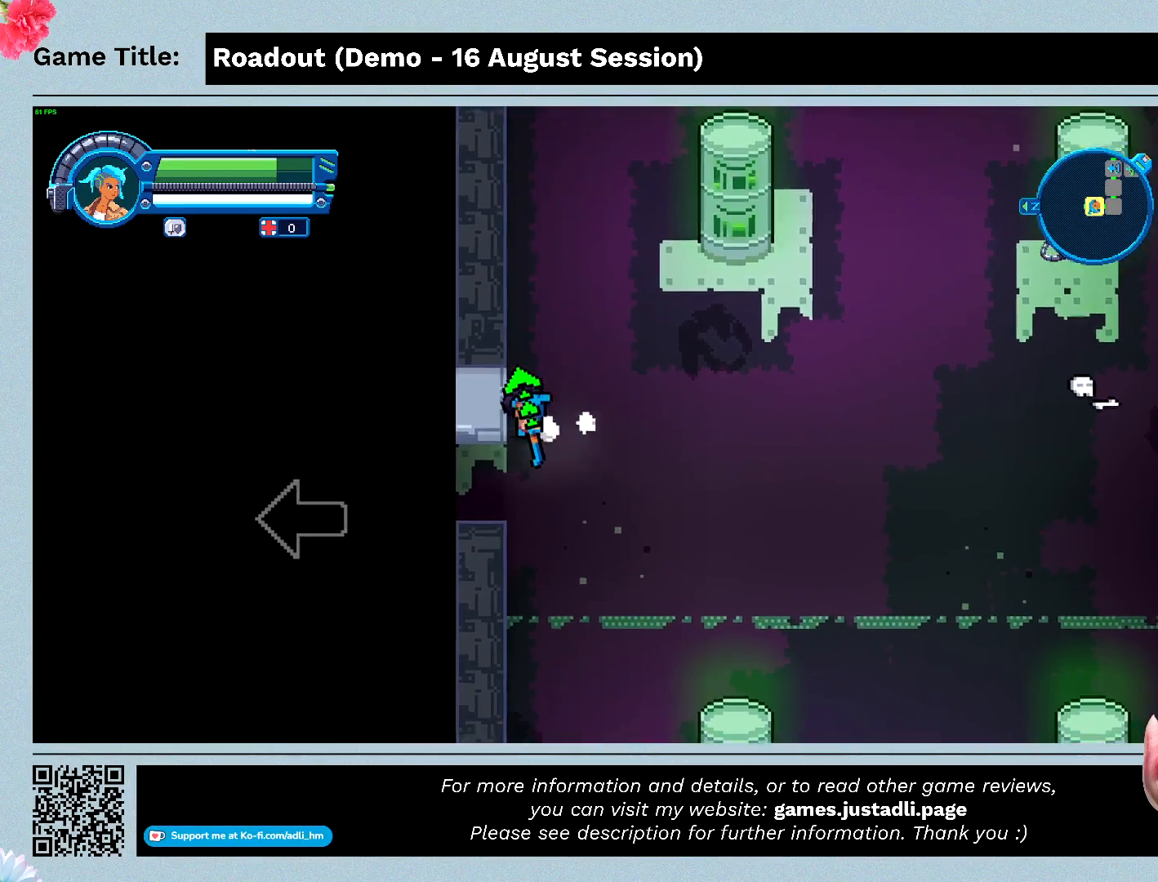
{"keys": ["a", "s"], "events": []}
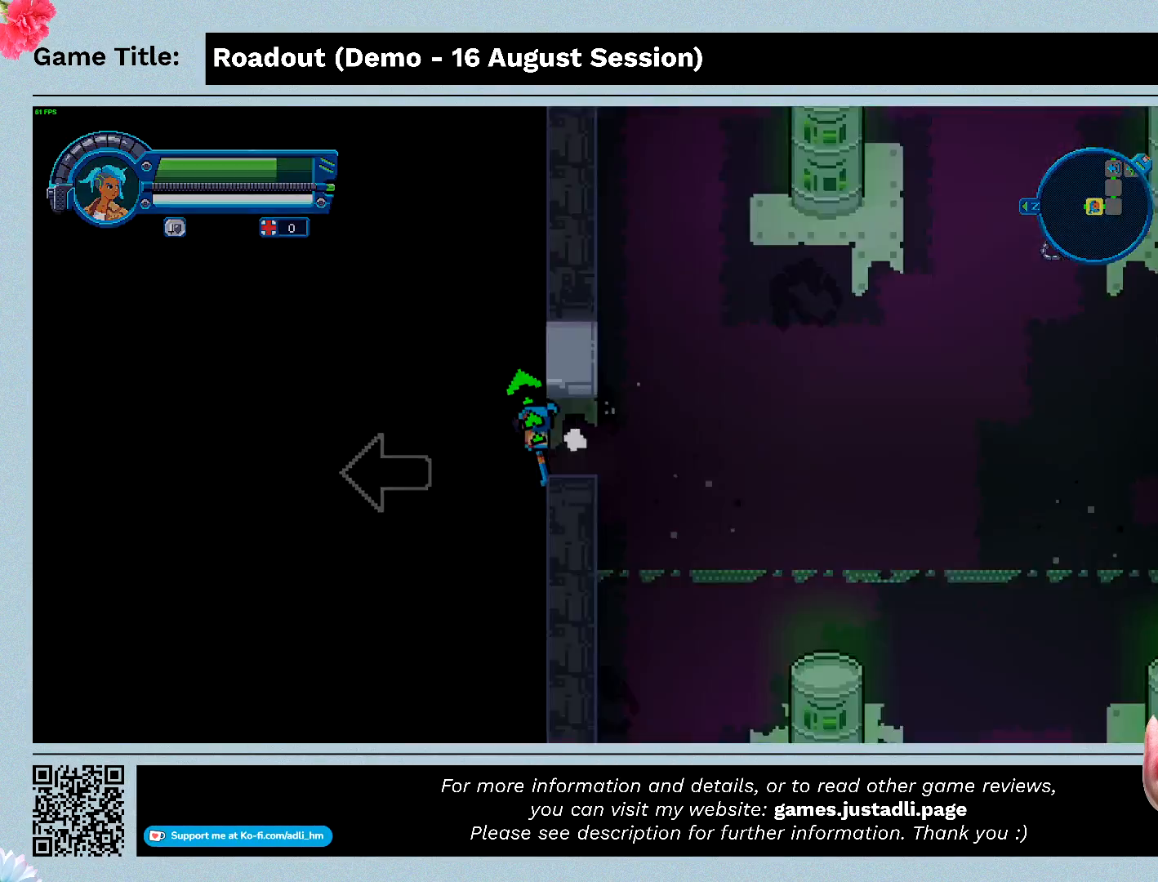
{"keys": ["a"], "events": [[100, "s", "up"]]}
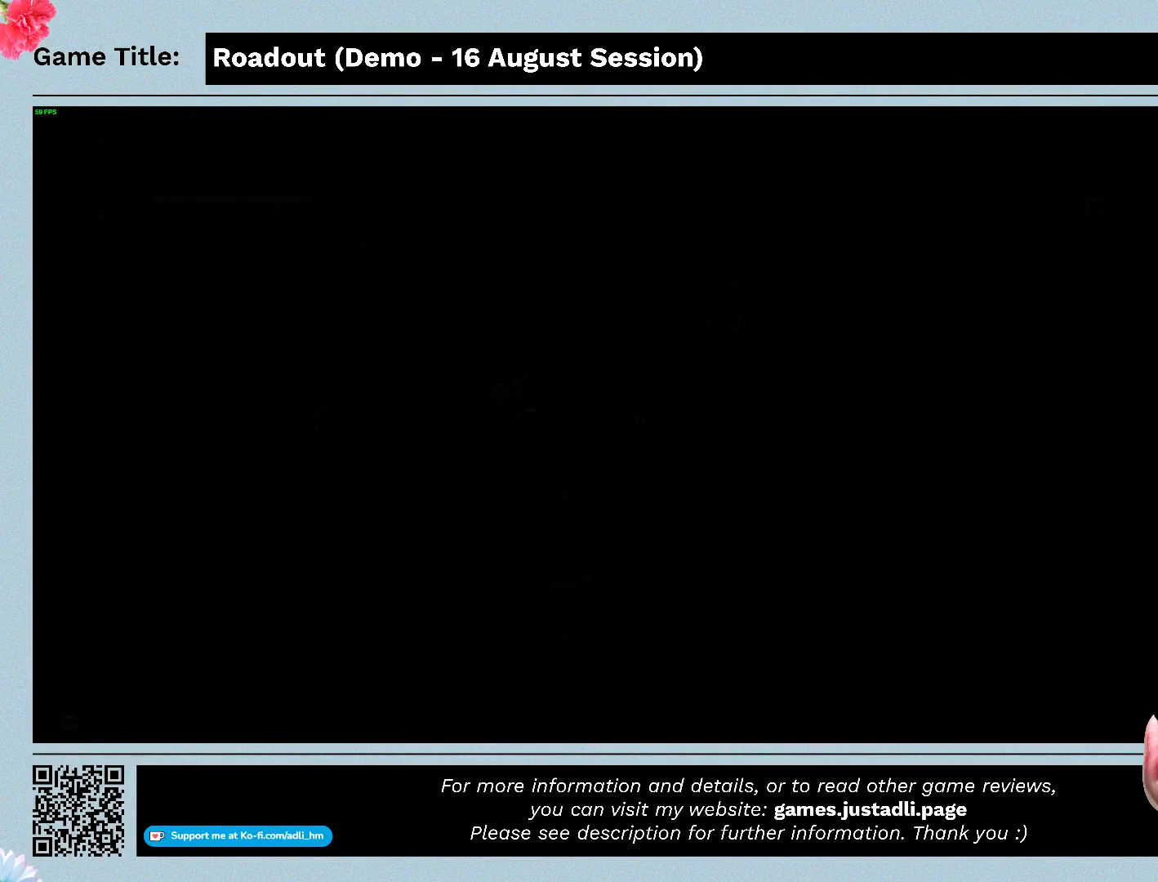
{"keys": ["a"], "events": []}
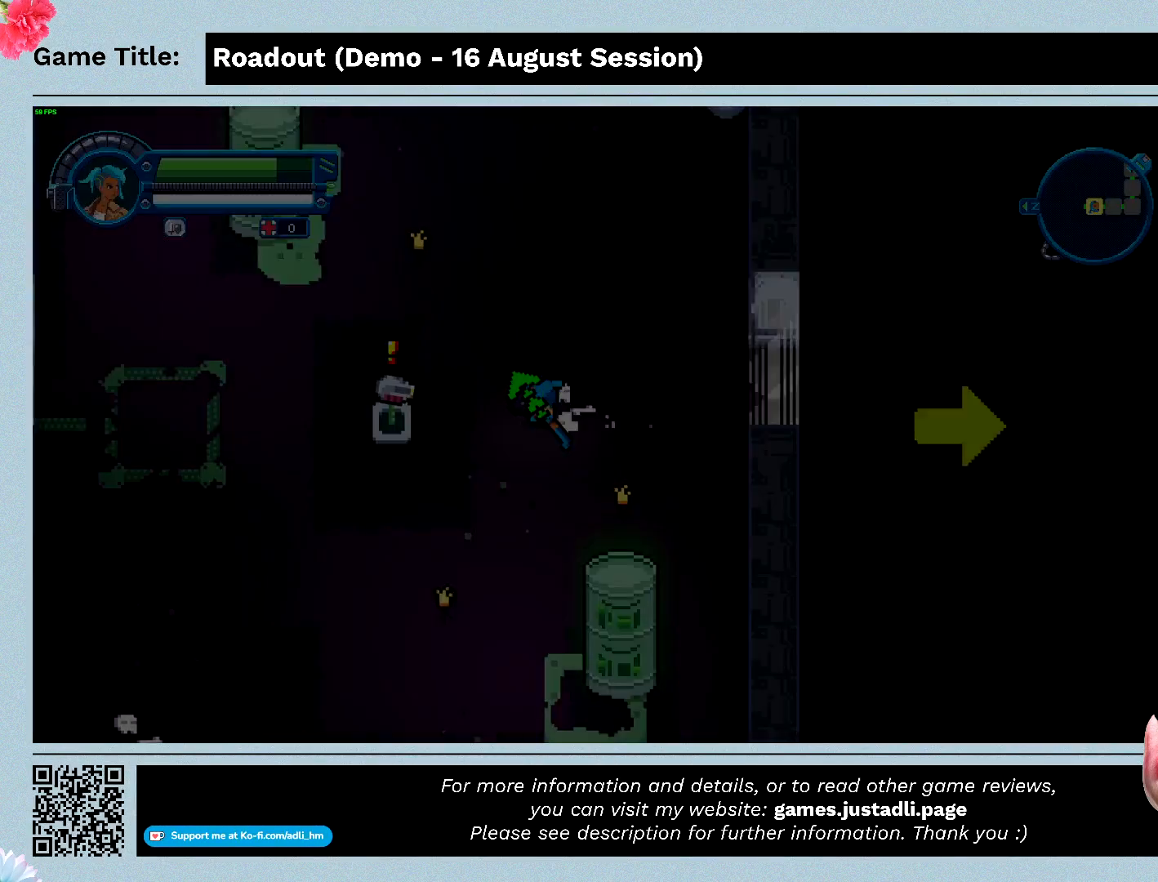
{"keys": ["a"], "events": []}